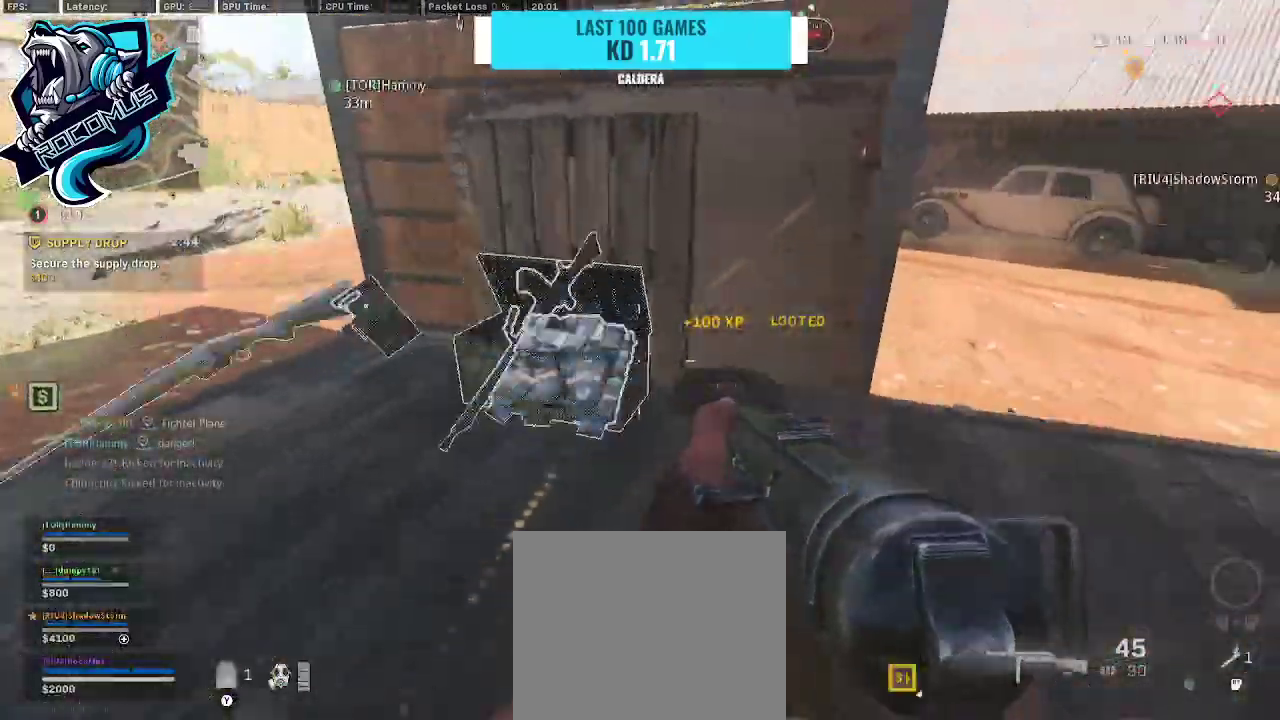
Gameplay with a controller (PlayStation layout); each line is a JSON object with the inputs held at the frame after it. "events" lists button and stick changes between this image and that frame as [ms after this image, input, new state], when the widget could be followed in between.
{"buttons": [], "left_stick": "down-left", "right_stick": "right", "events": [[400, "left_stick", "down-left"]]}
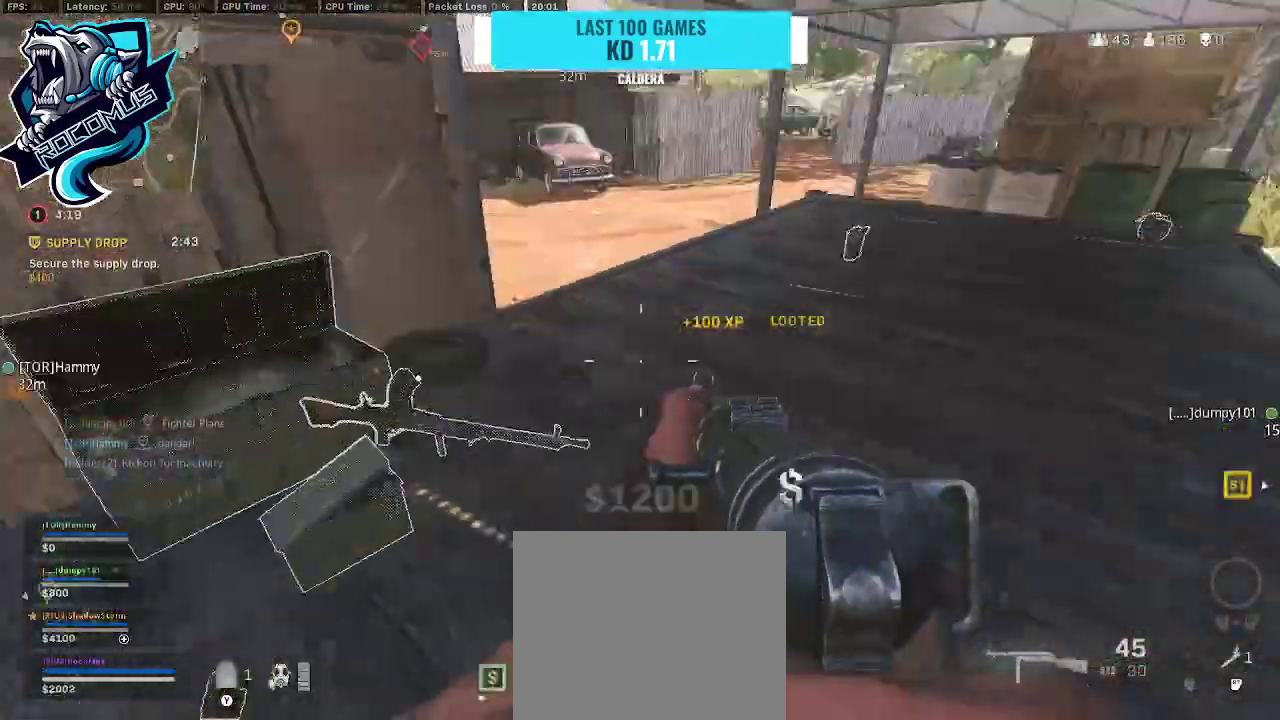
{"buttons": [], "left_stick": "down", "right_stick": "center", "events": [[100, "right_stick", "center"], [133, "left_stick", "left"], [367, "TRIANGLE", "down"], [367, "left_stick", "down-right"], [433, "TRIANGLE", "up"], [433, "left_stick", "down"]]}
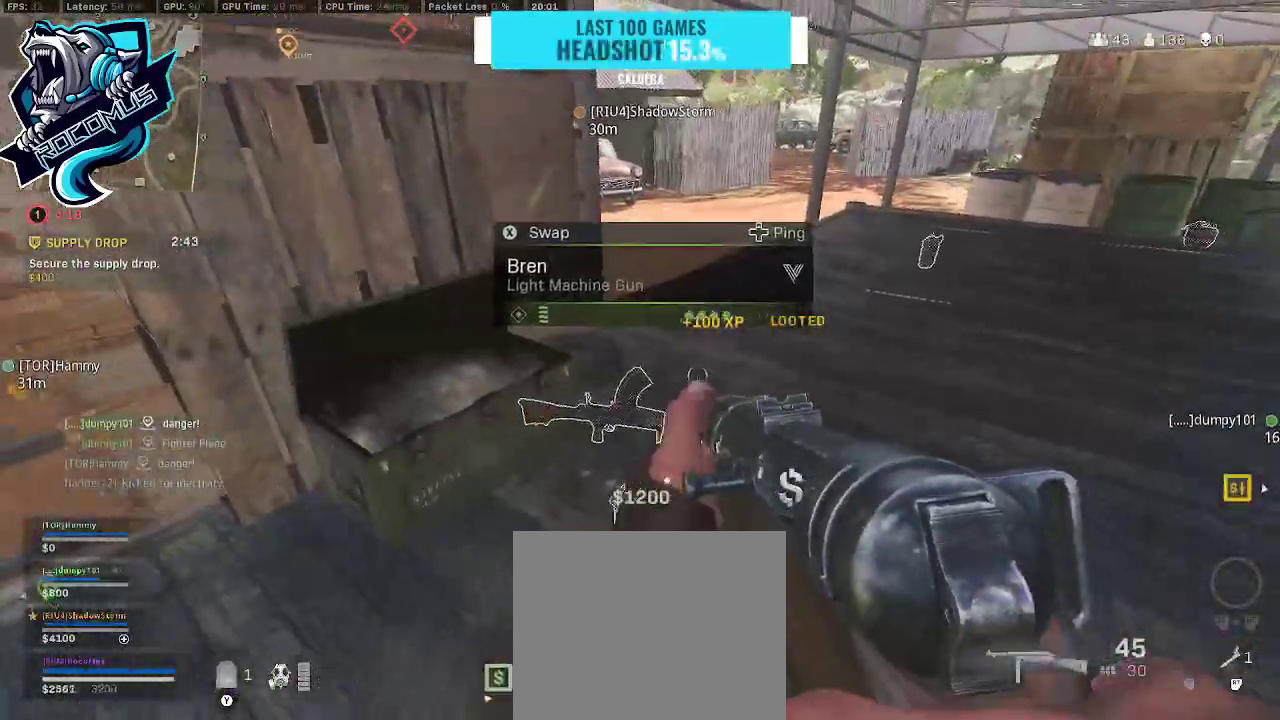
{"buttons": [], "left_stick": "up", "right_stick": "center", "events": [[33, "right_stick", "down"], [233, "right_stick", "center"], [367, "left_stick", "up"]]}
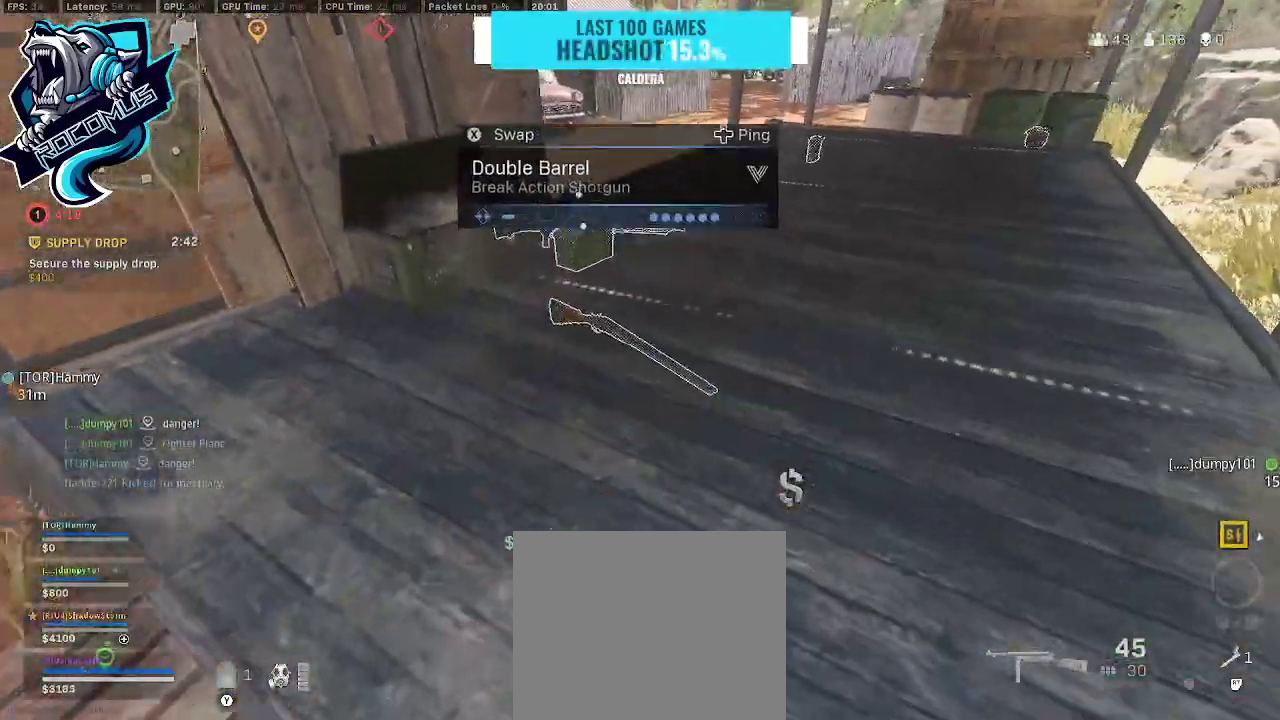
{"buttons": [], "left_stick": "down", "right_stick": "center", "events": [[100, "left_stick", "up-left"], [233, "left_stick", "down-left"], [300, "left_stick", "down"]]}
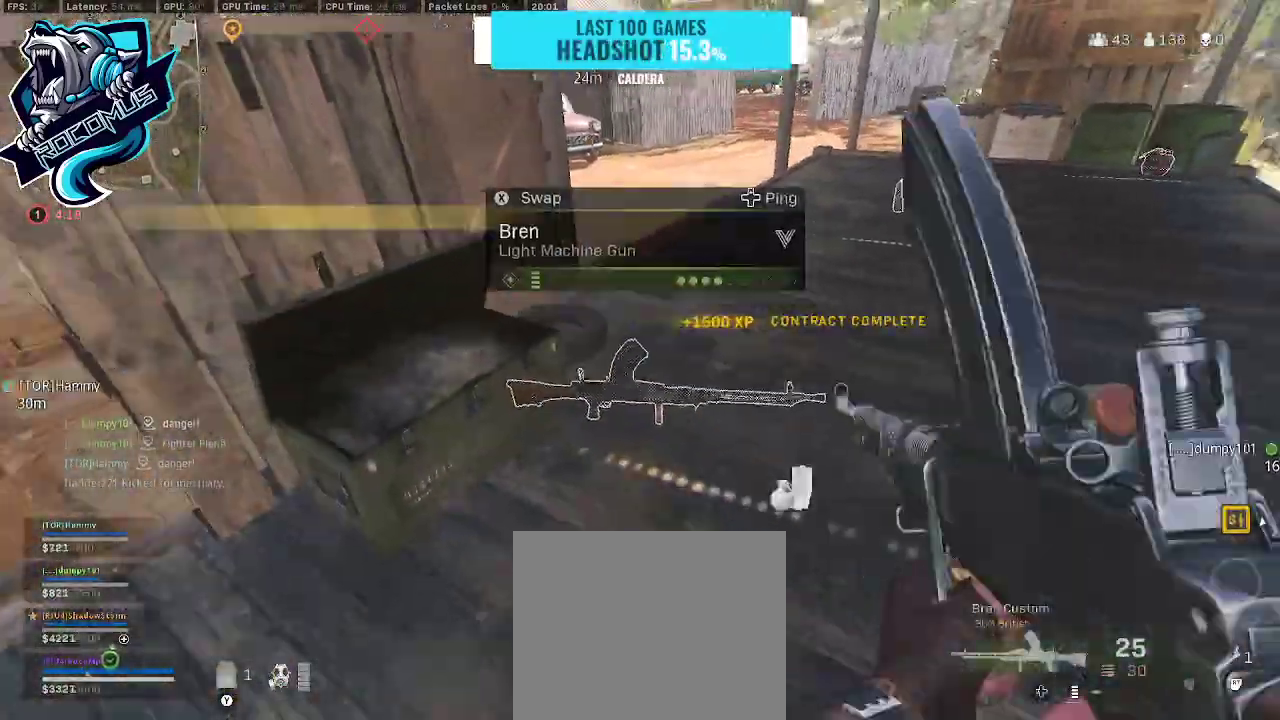
{"buttons": [], "left_stick": "up-right", "right_stick": "up-right", "events": [[100, "left_stick", "up-right"], [333, "right_stick", "up-right"]]}
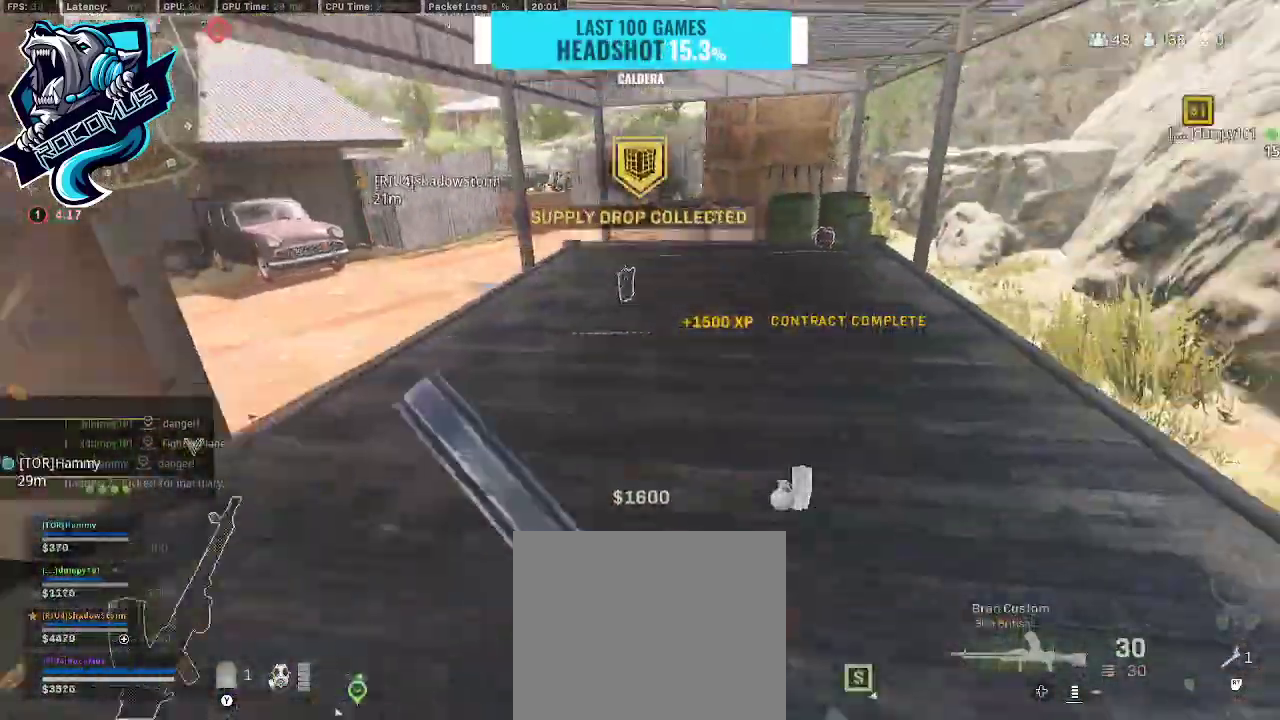
{"buttons": ["R3"], "left_stick": "up-right", "right_stick": "up-left", "events": [[67, "right_stick", "up-left"], [267, "R3", "down"]]}
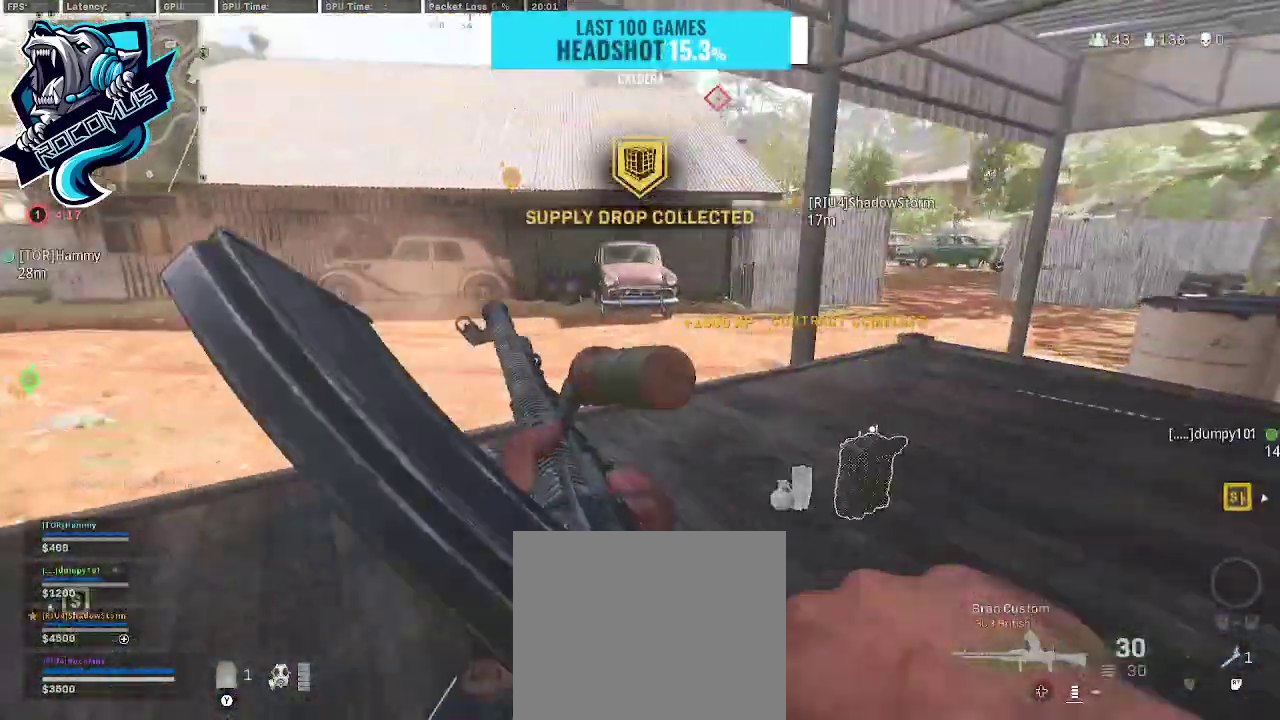
{"buttons": [], "left_stick": "up-right", "right_stick": "center", "events": [[33, "CROSS", "down"], [33, "right_stick", "up"], [133, "R3", "up"], [133, "right_stick", "center"], [167, "CROSS", "up"], [267, "TRIANGLE", "down"], [367, "TRIANGLE", "up"]]}
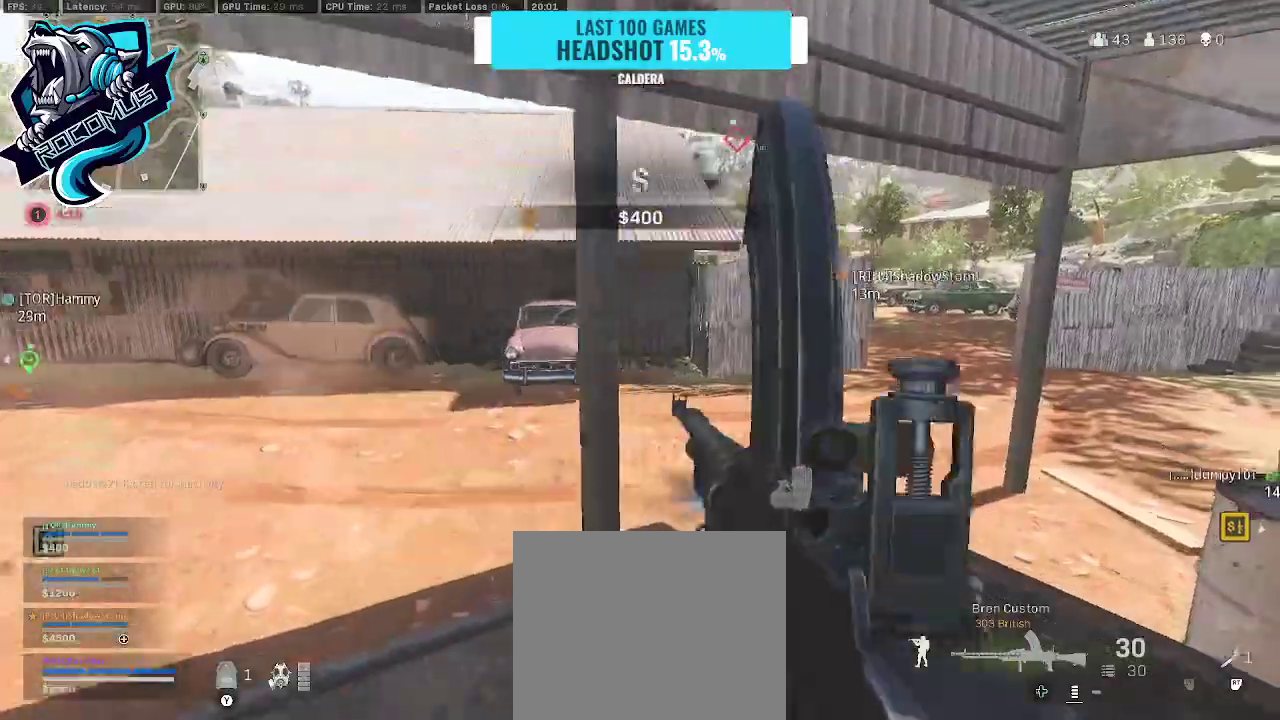
{"buttons": [], "left_stick": "up-right", "right_stick": "right", "events": [[467, "right_stick", "right"]]}
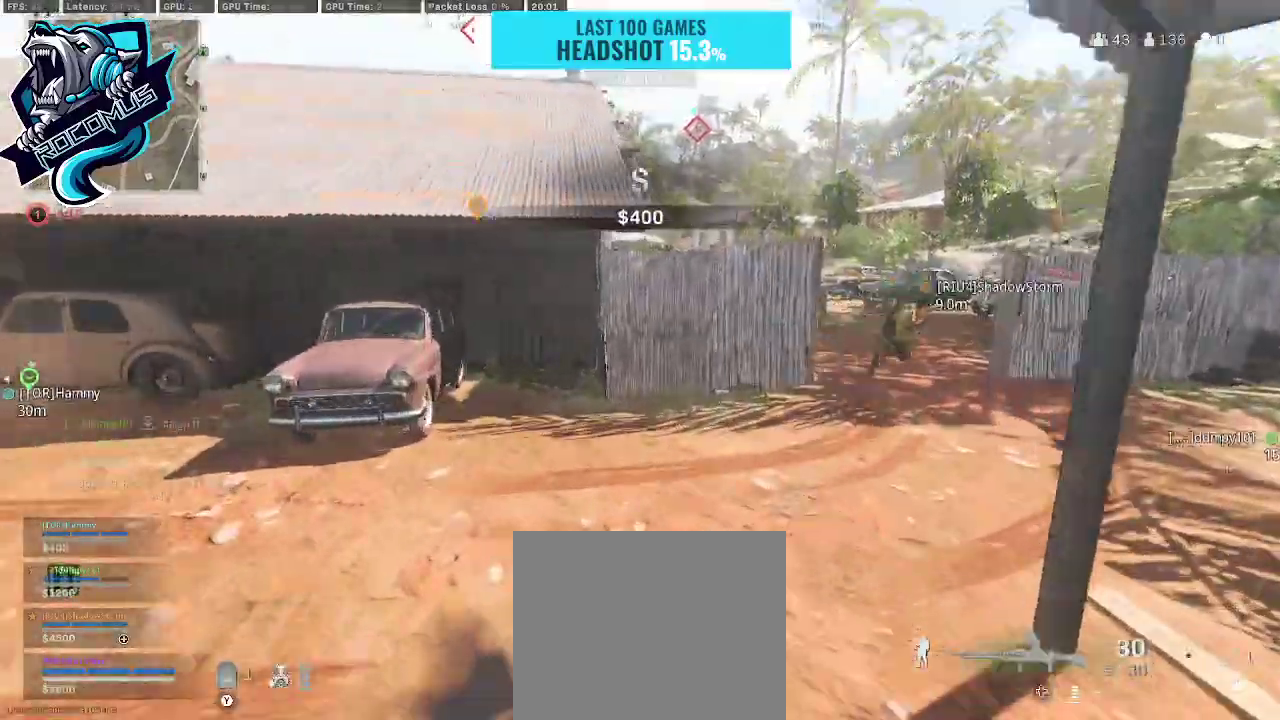
{"buttons": [], "left_stick": "up-right", "right_stick": "right", "events": [[167, "right_stick", "center"], [500, "right_stick", "right"]]}
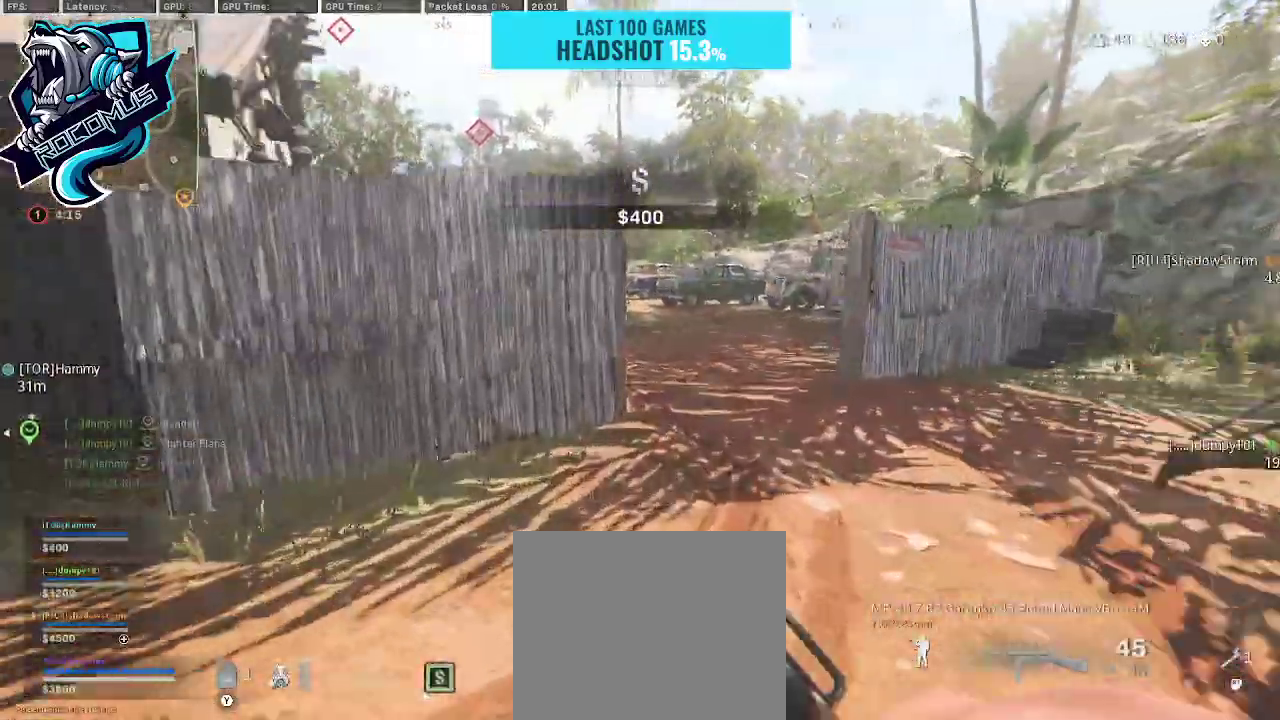
{"buttons": [], "left_stick": "up-right", "right_stick": "up-left", "events": [[133, "right_stick", "center"], [333, "R3", "down"], [433, "R3", "up"], [433, "right_stick", "up-left"]]}
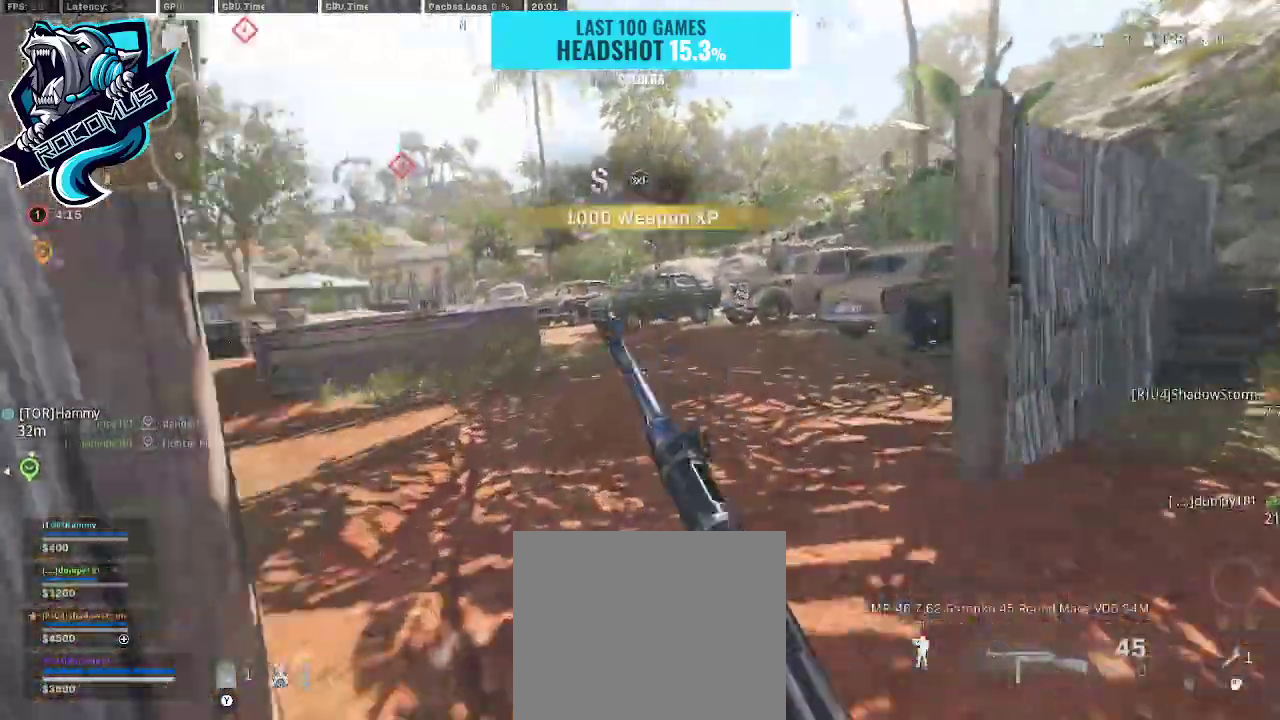
{"buttons": [], "left_stick": "up-right", "right_stick": "center", "events": [[33, "R3", "down"], [167, "CROSS", "down"], [167, "R3", "up"], [267, "CROSS", "up"], [500, "right_stick", "center"]]}
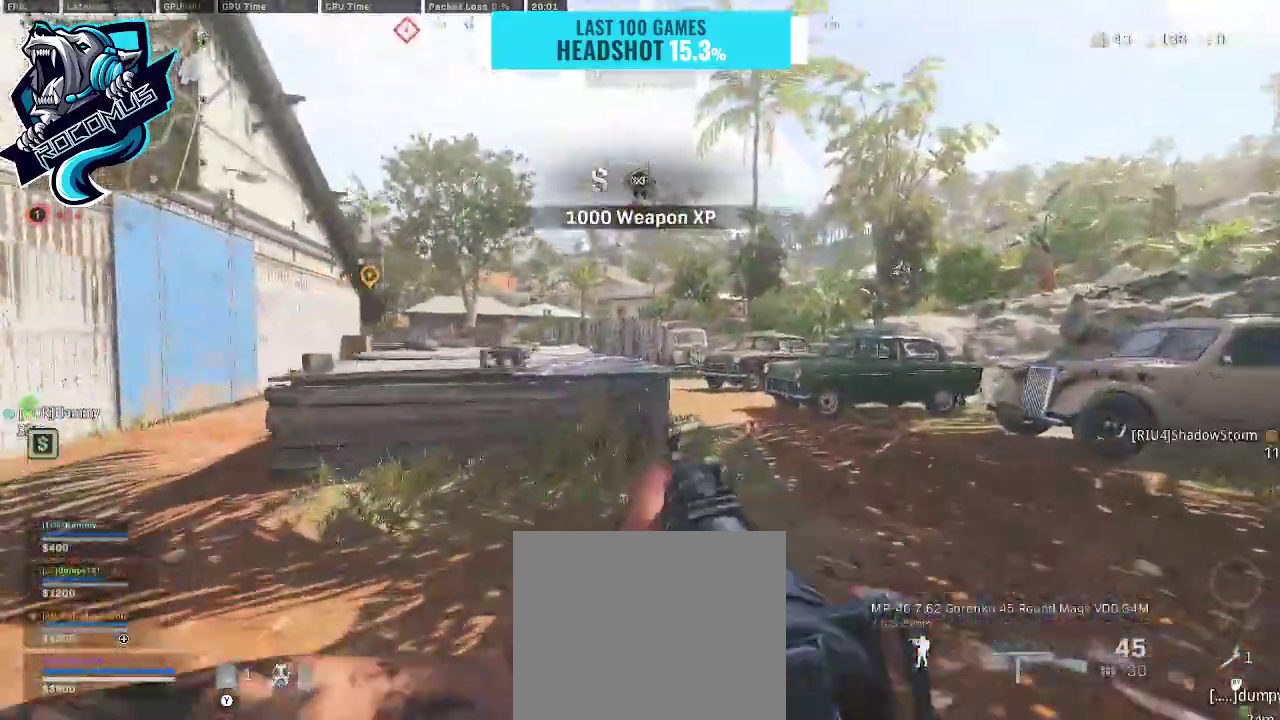
{"buttons": [], "left_stick": "right", "right_stick": "center", "events": [[100, "TRIANGLE", "down"], [100, "left_stick", "right"], [233, "TRIANGLE", "up"]]}
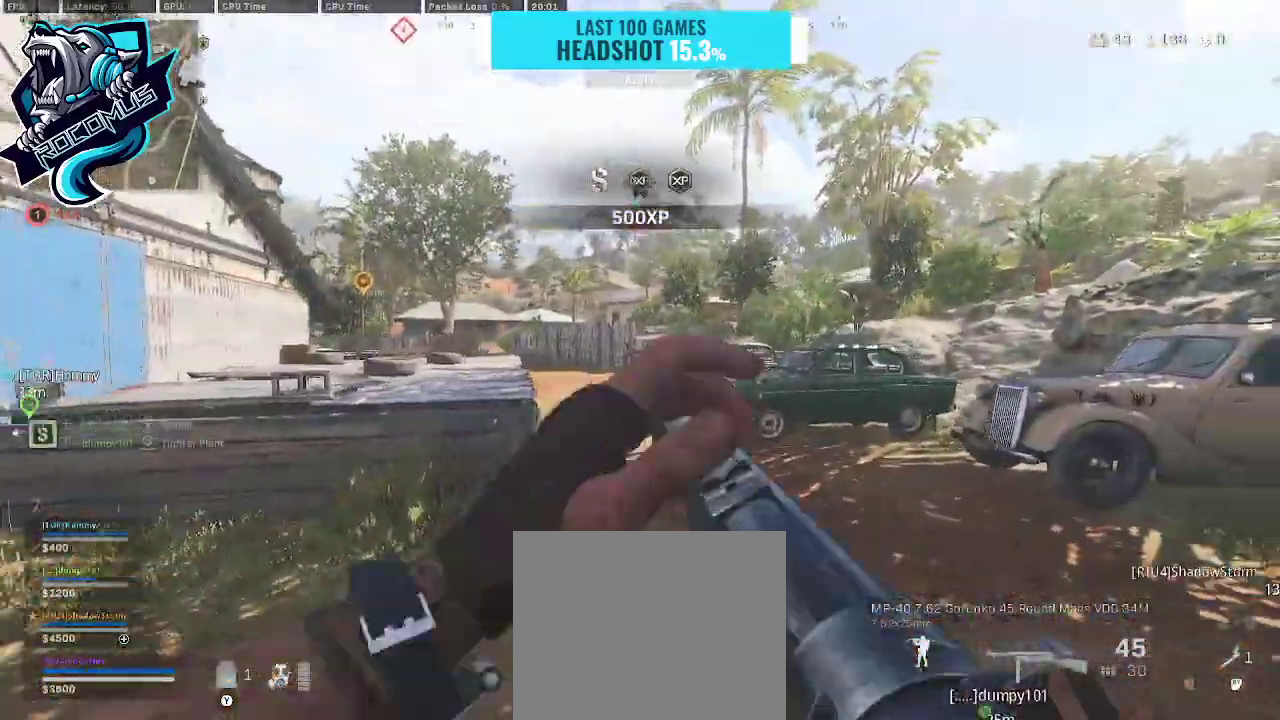
{"buttons": [], "left_stick": "up", "right_stick": "center", "events": [[100, "left_stick", "up-right"], [367, "left_stick", "up"]]}
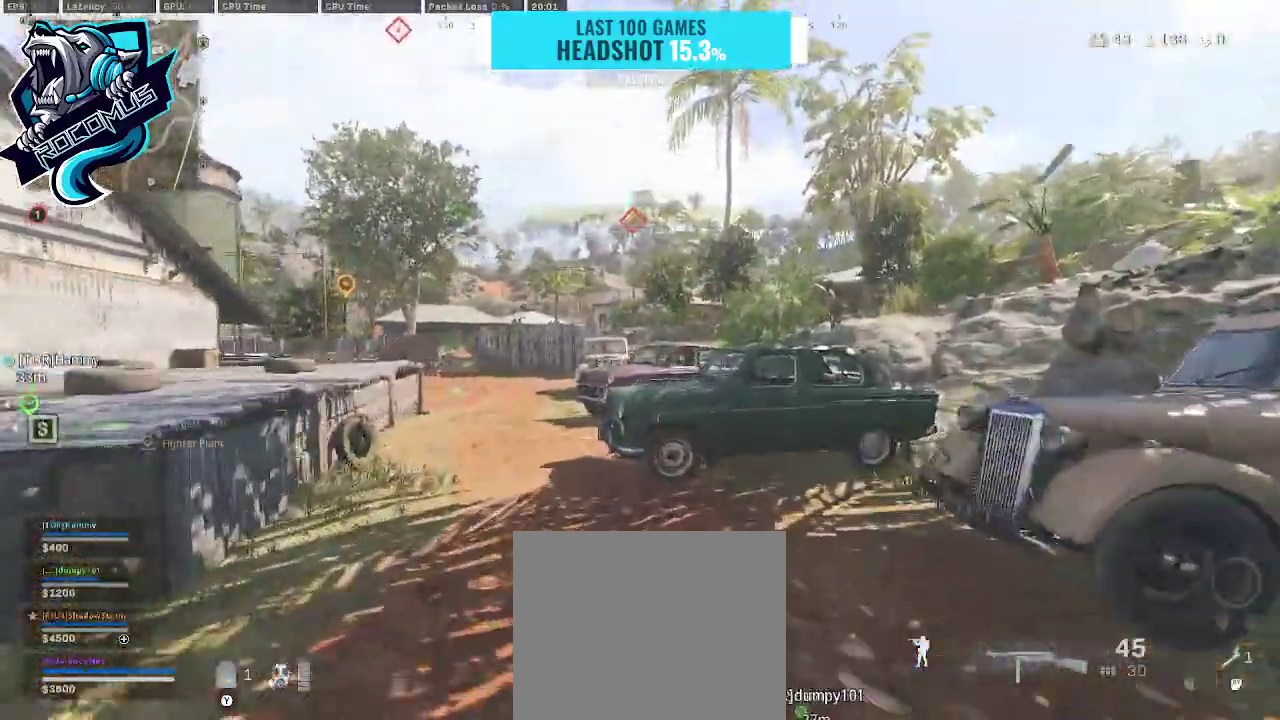
{"buttons": ["CROSS"], "left_stick": "up", "right_stick": "center", "events": [[167, "right_stick", "left"], [200, "R3", "down"], [333, "R3", "up"], [400, "R3", "down"], [400, "right_stick", "center"], [433, "CROSS", "down"], [500, "R3", "up"]]}
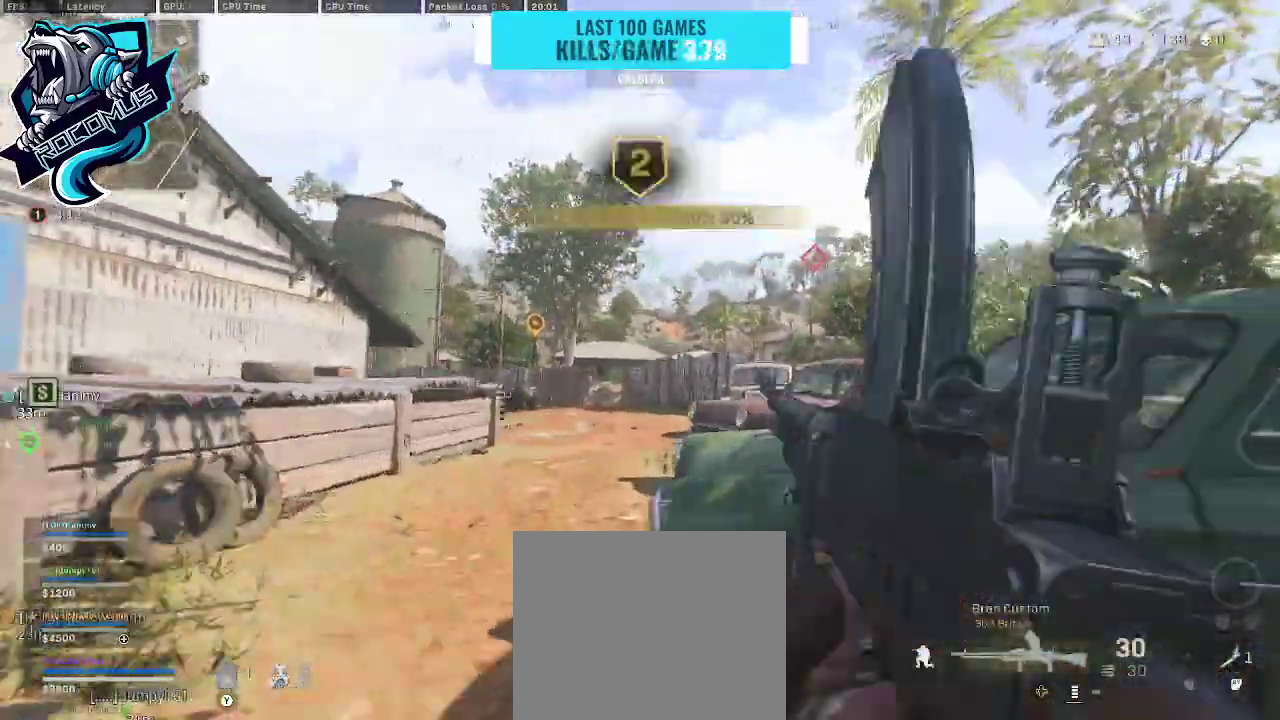
{"buttons": [], "left_stick": "up-left", "right_stick": "right", "events": [[33, "left_stick", "up-left"], [167, "CROSS", "up"], [200, "left_stick", "left"], [200, "right_stick", "right"], [433, "left_stick", "up-left"]]}
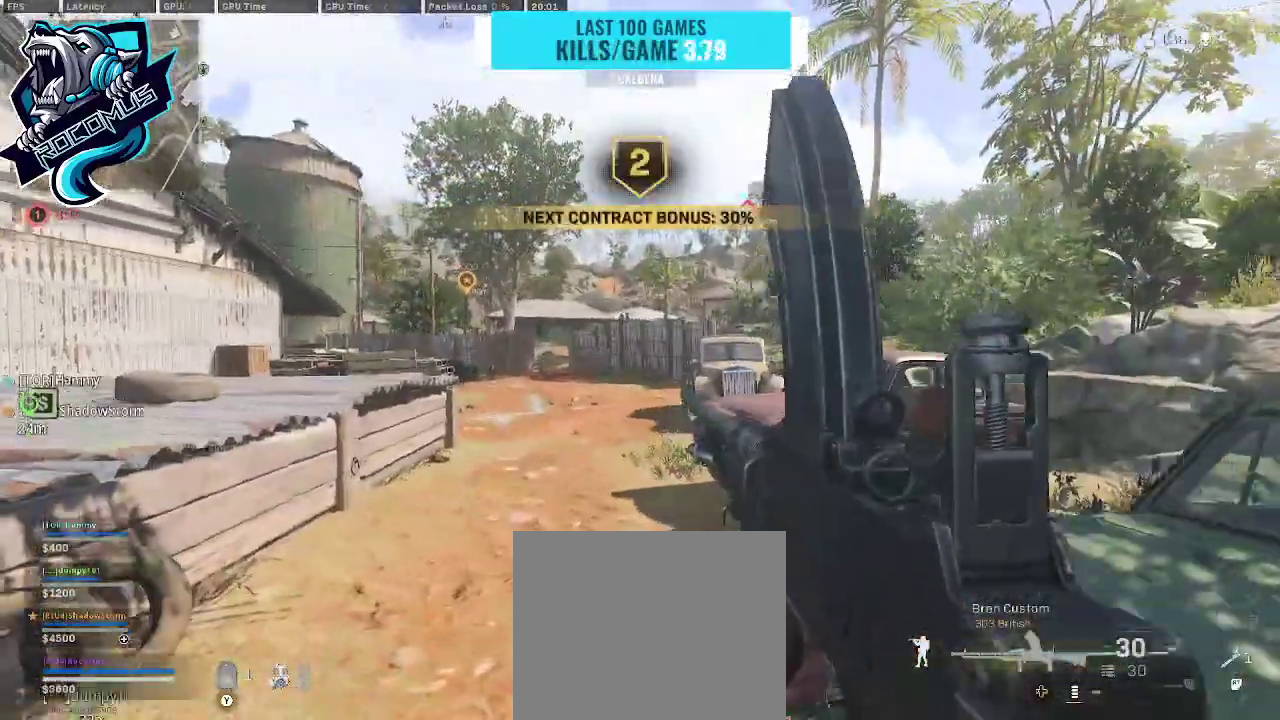
{"buttons": [], "left_stick": "up", "right_stick": "center", "events": [[233, "left_stick", "up"], [267, "TRIANGLE", "down"], [400, "TRIANGLE", "up"], [433, "right_stick", "center"]]}
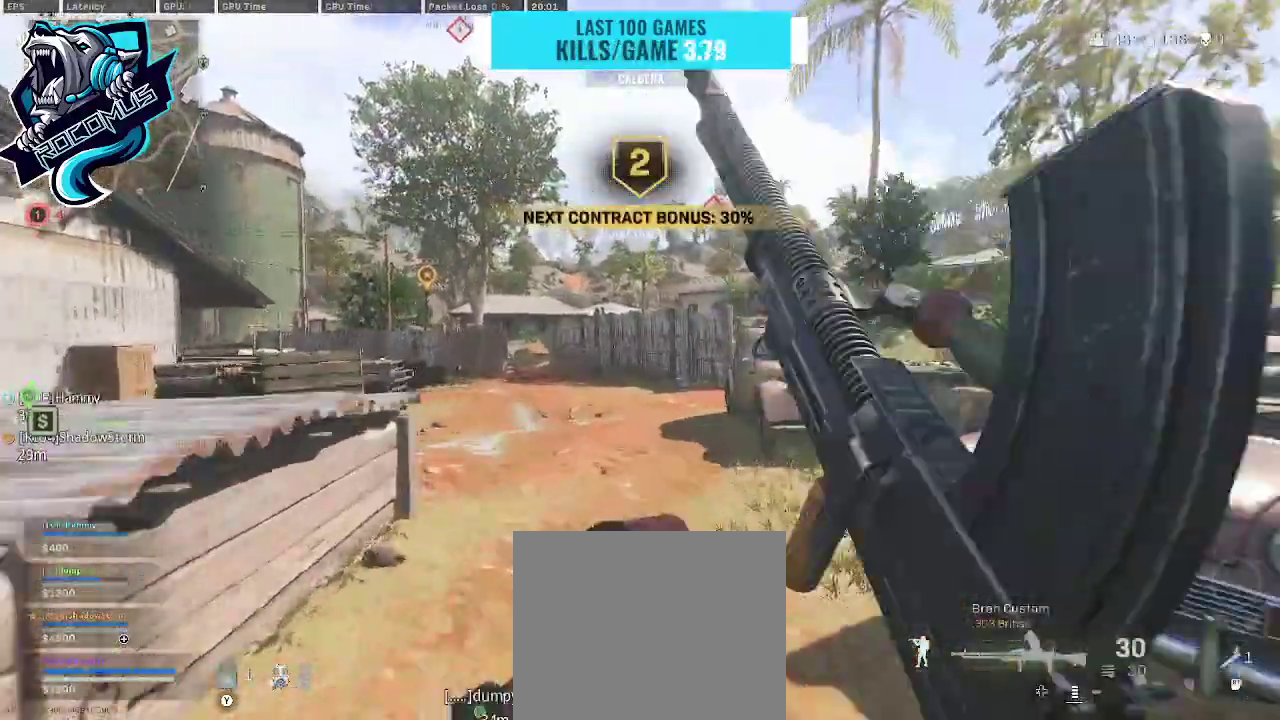
{"buttons": [], "left_stick": "up", "right_stick": "center", "events": [[67, "right_stick", "down-right"], [300, "right_stick", "center"]]}
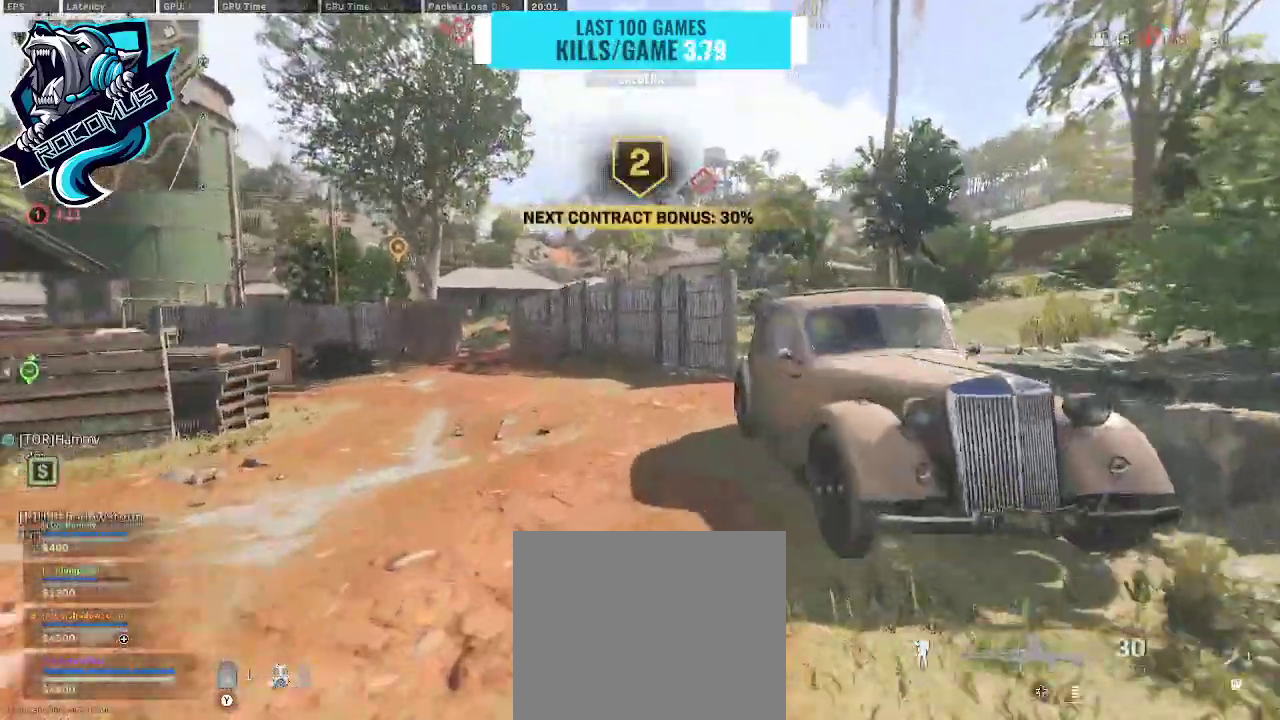
{"buttons": ["R3"], "left_stick": "up", "right_stick": "center", "events": [[167, "right_stick", "left"], [200, "R3", "down"], [267, "right_stick", "center"], [300, "R3", "up"], [400, "R3", "down"]]}
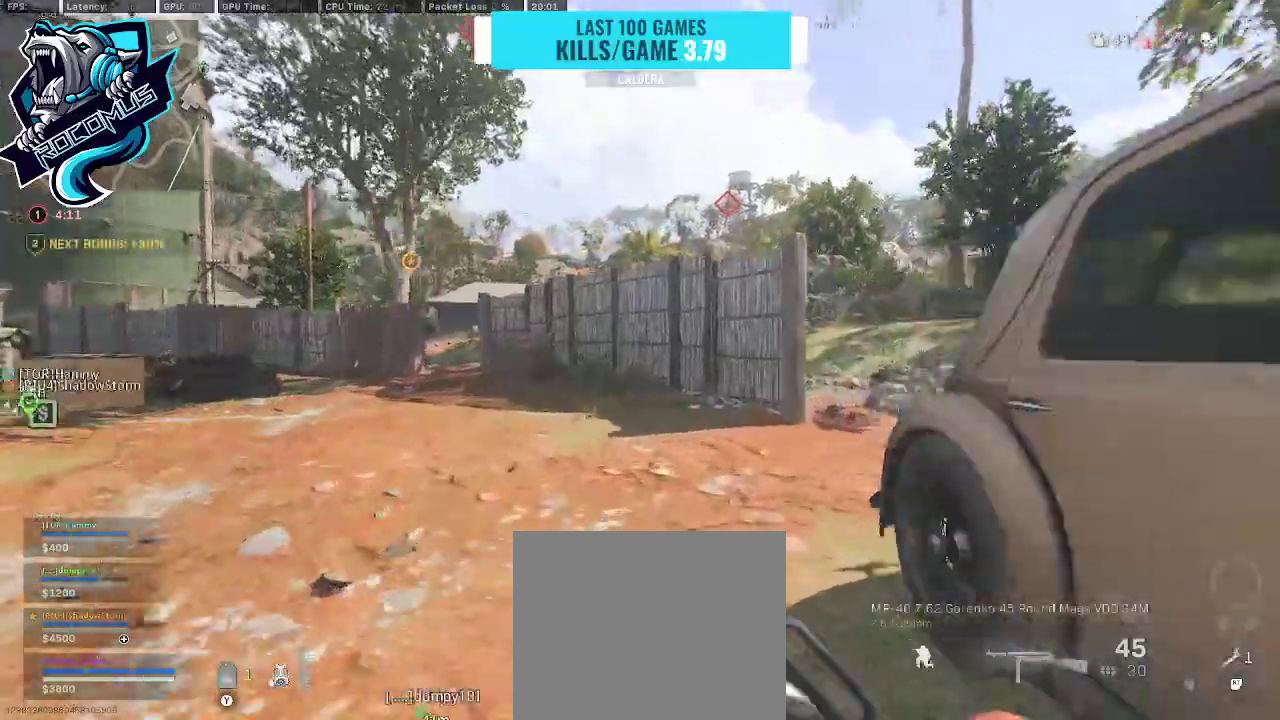
{"buttons": [], "left_stick": "up", "right_stick": "left", "events": [[33, "CROSS", "down"], [33, "R3", "up"], [167, "right_stick", "right"], [200, "CROSS", "up"], [433, "right_stick", "center"], [500, "right_stick", "left"]]}
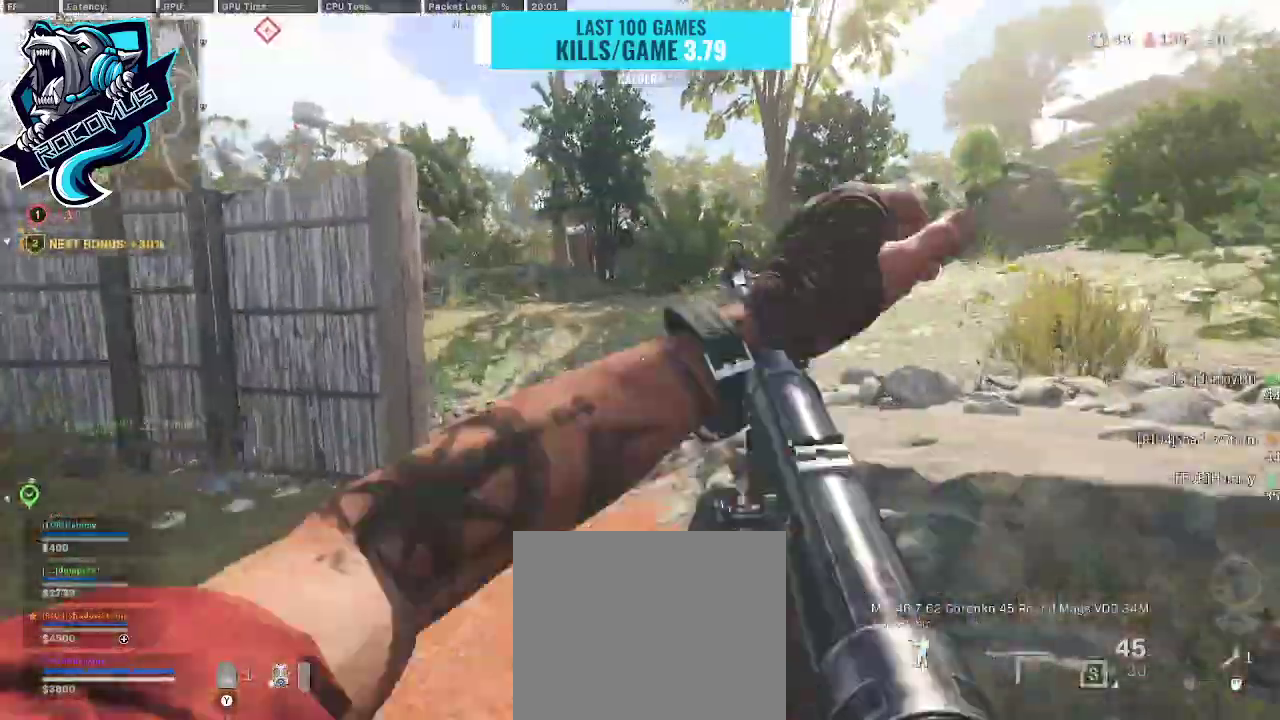
{"buttons": ["CROSS"], "left_stick": "up-right", "right_stick": "left", "events": [[67, "R3", "down"], [233, "R3", "up"], [300, "R3", "down"], [300, "left_stick", "up-right"], [333, "CROSS", "down"], [400, "R3", "up"]]}
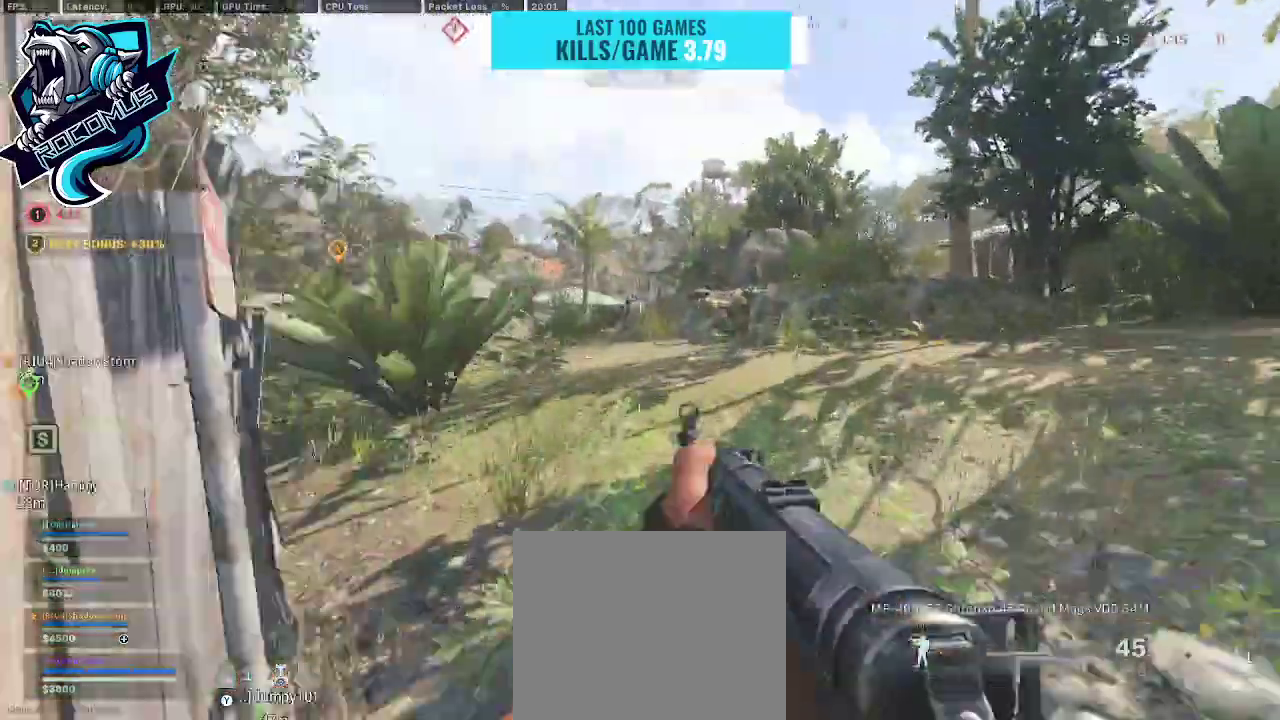
{"buttons": [], "left_stick": "up-right", "right_stick": "center", "events": [[100, "right_stick", "center"], [133, "TRIANGLE", "down"], [267, "TRIANGLE", "up"], [400, "CROSS", "up"]]}
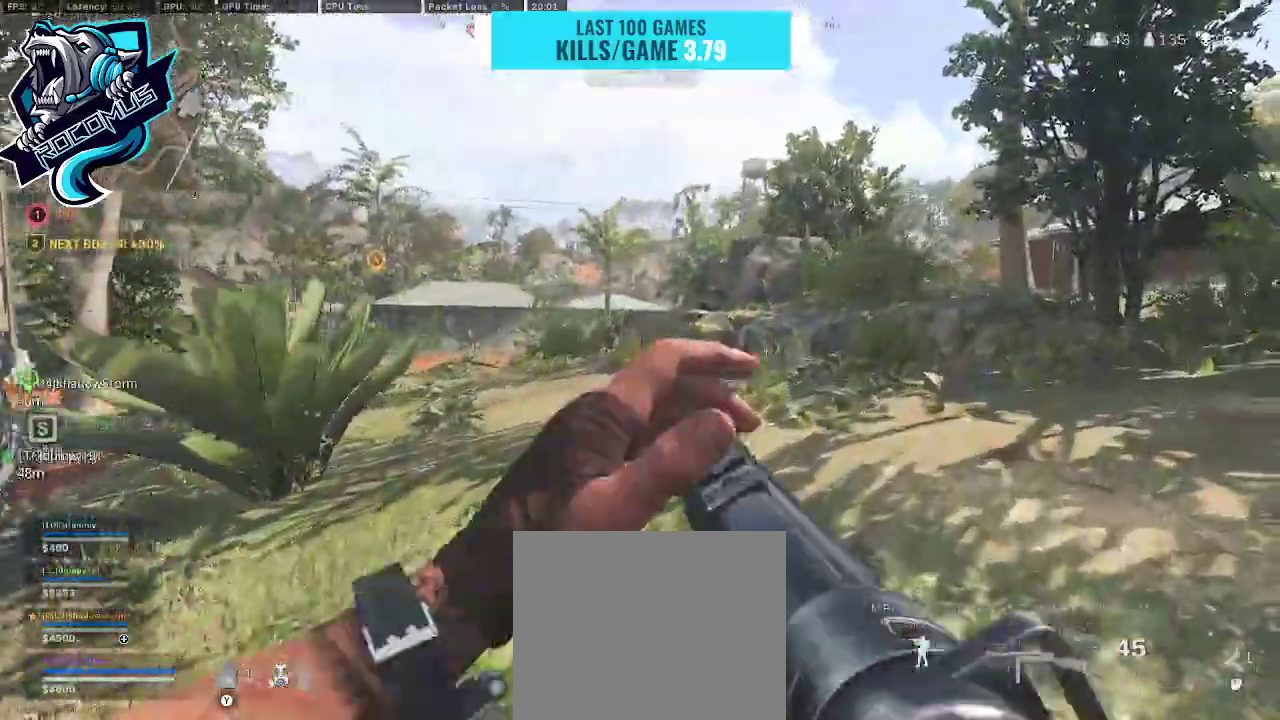
{"buttons": ["R3"], "left_stick": "up-right", "right_stick": "center", "events": [[33, "right_stick", "left"], [167, "right_stick", "center"], [467, "R3", "down"]]}
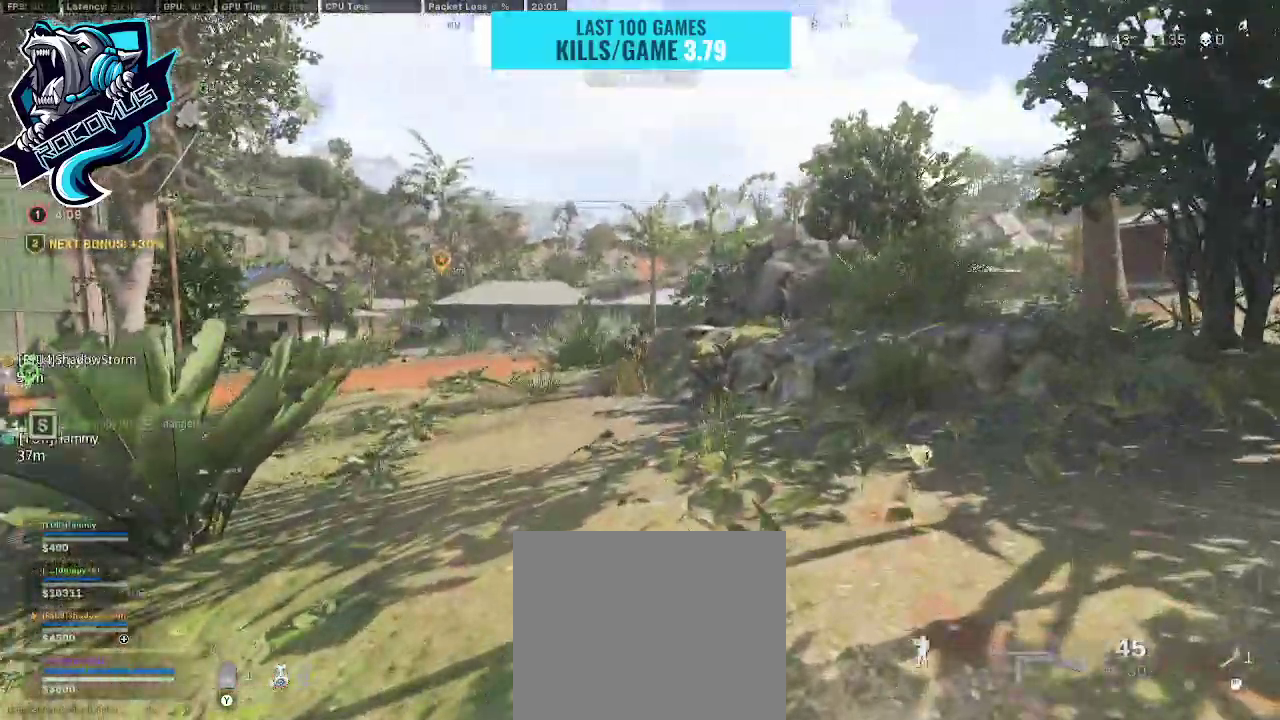
{"buttons": [], "left_stick": "up-right", "right_stick": "center", "events": [[100, "R3", "up"], [133, "right_stick", "left"], [233, "R3", "down"], [333, "CROSS", "down"], [333, "R3", "up"], [333, "right_stick", "center"], [367, "CROSS", "up"]]}
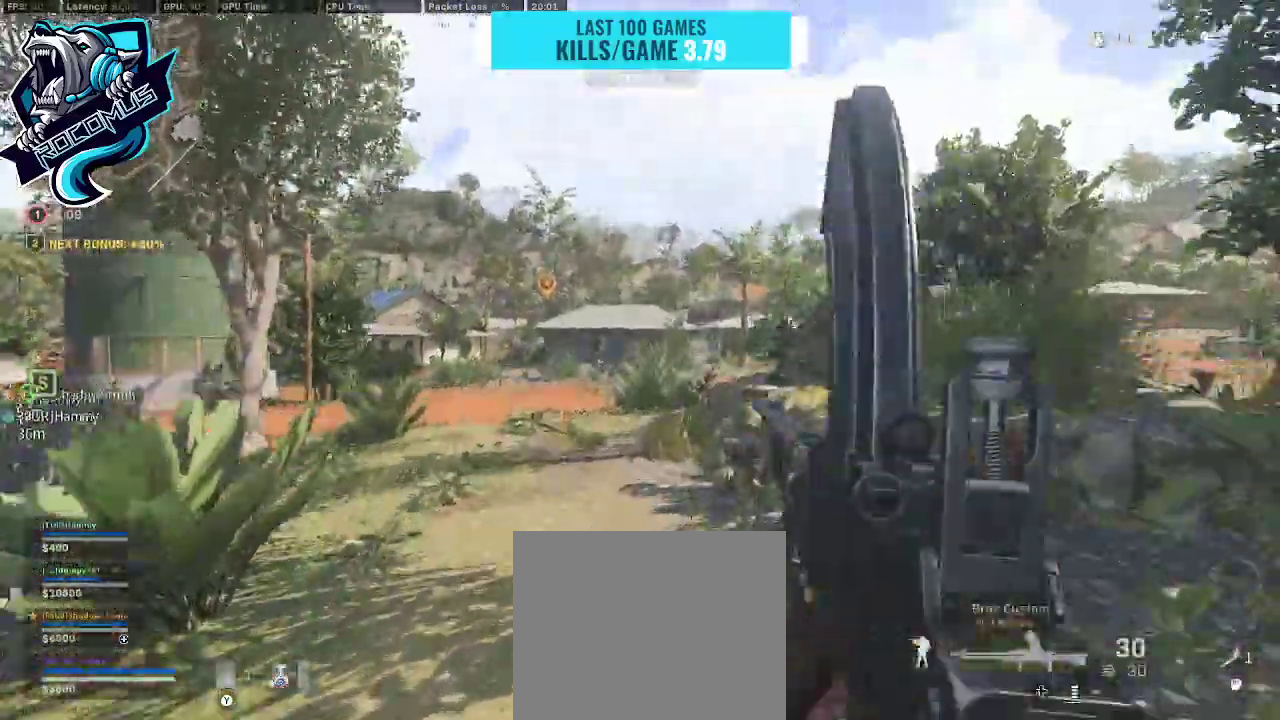
{"buttons": ["L1"], "left_stick": "up-left", "right_stick": "up", "events": [[67, "left_stick", "up"], [133, "L1", "down"], [167, "left_stick", "up-left"], [500, "right_stick", "up"]]}
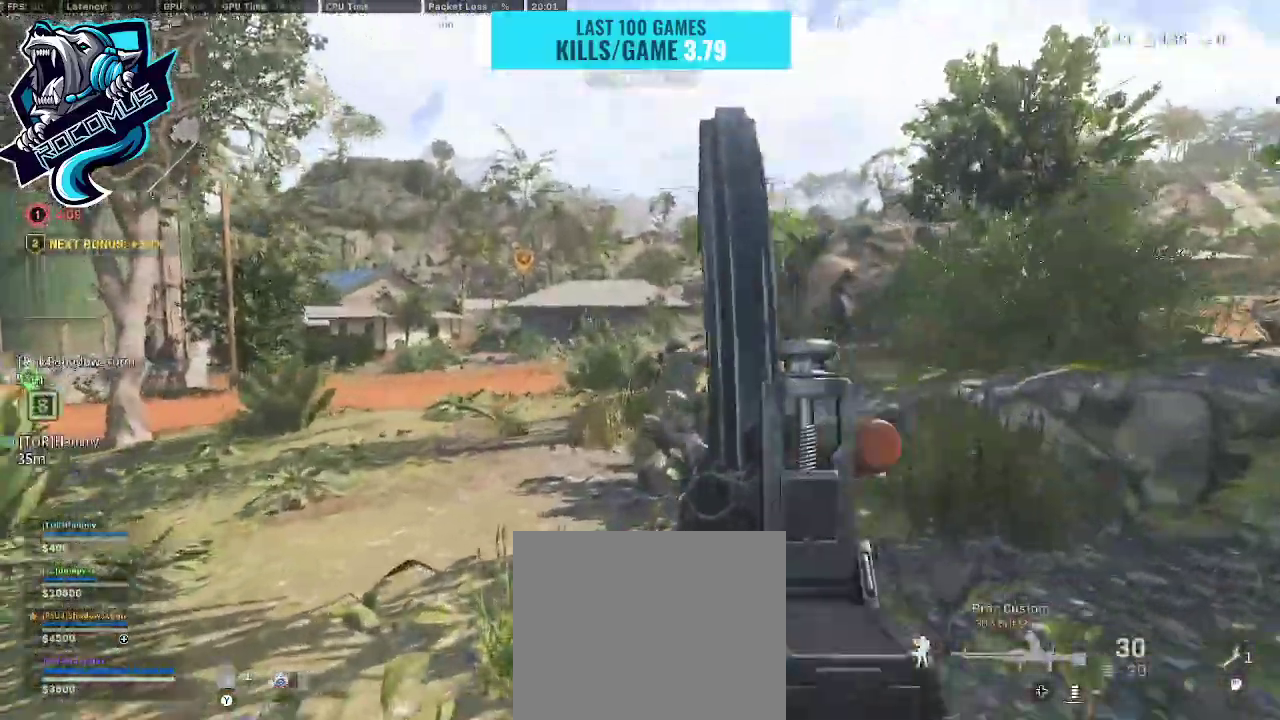
{"buttons": ["L1"], "left_stick": "up", "right_stick": "center", "events": [[167, "right_stick", "center"], [267, "right_stick", "left"], [467, "right_stick", "center"], [500, "left_stick", "up"]]}
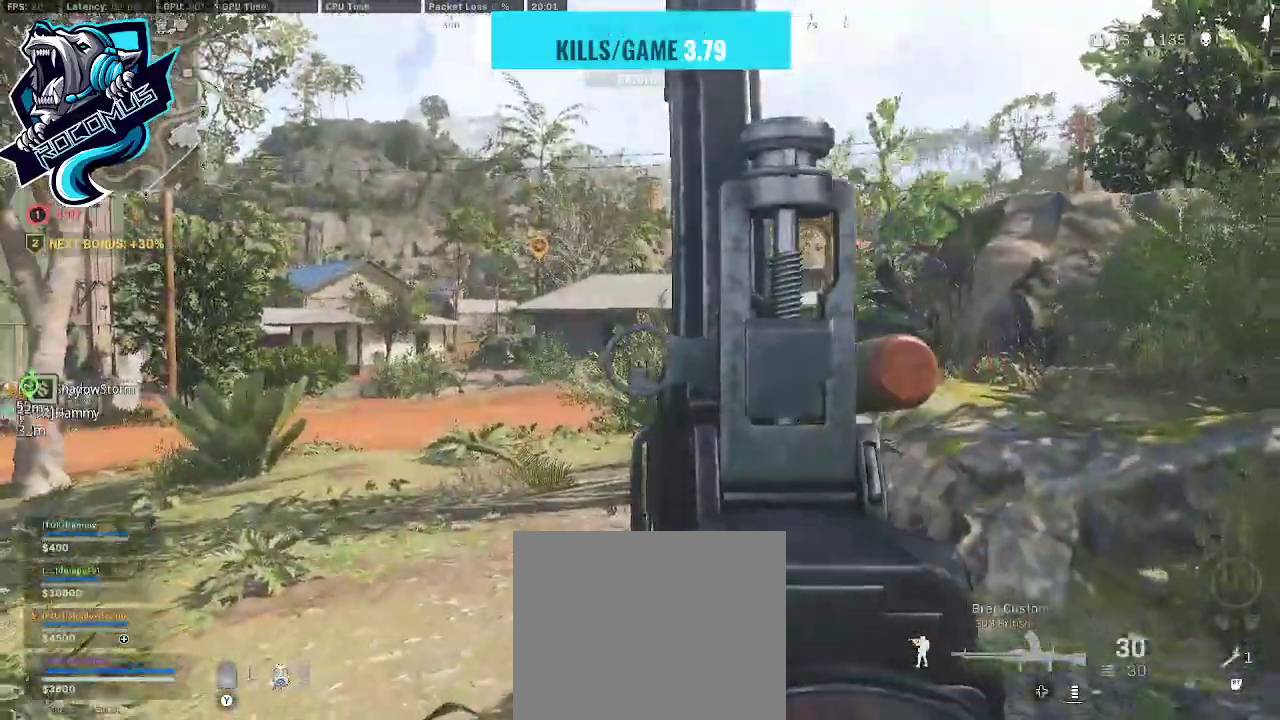
{"buttons": [], "left_stick": "right", "right_stick": "left", "events": [[133, "left_stick", "up-right"], [167, "right_stick", "up-left"], [367, "right_stick", "center"], [500, "L1", "up"], [500, "left_stick", "right"], [500, "right_stick", "left"]]}
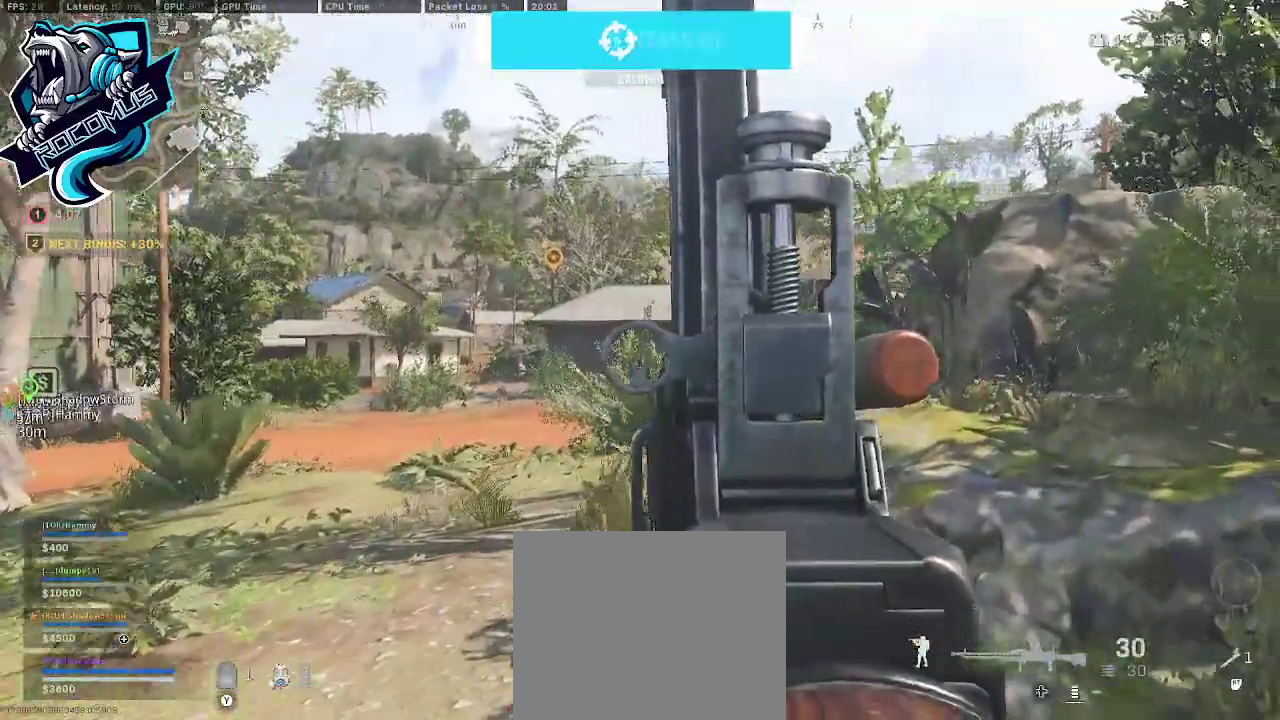
{"buttons": [], "left_stick": "up-right", "right_stick": "right", "events": [[100, "TRIANGLE", "down"], [100, "right_stick", "center"], [167, "TRIANGLE", "up"], [167, "right_stick", "right"], [267, "left_stick", "up-right"]]}
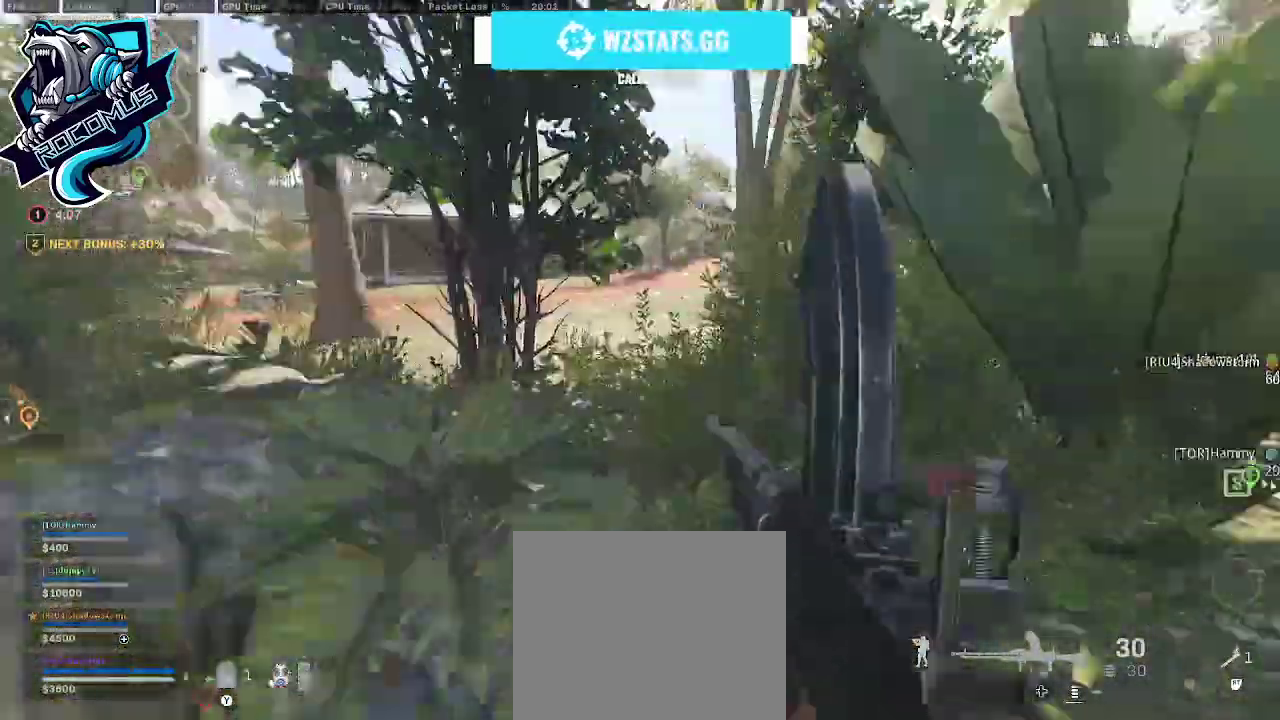
{"buttons": [], "left_stick": "up", "right_stick": "center", "events": [[67, "right_stick", "center"], [333, "right_stick", "left"], [433, "right_stick", "center"], [500, "left_stick", "up"]]}
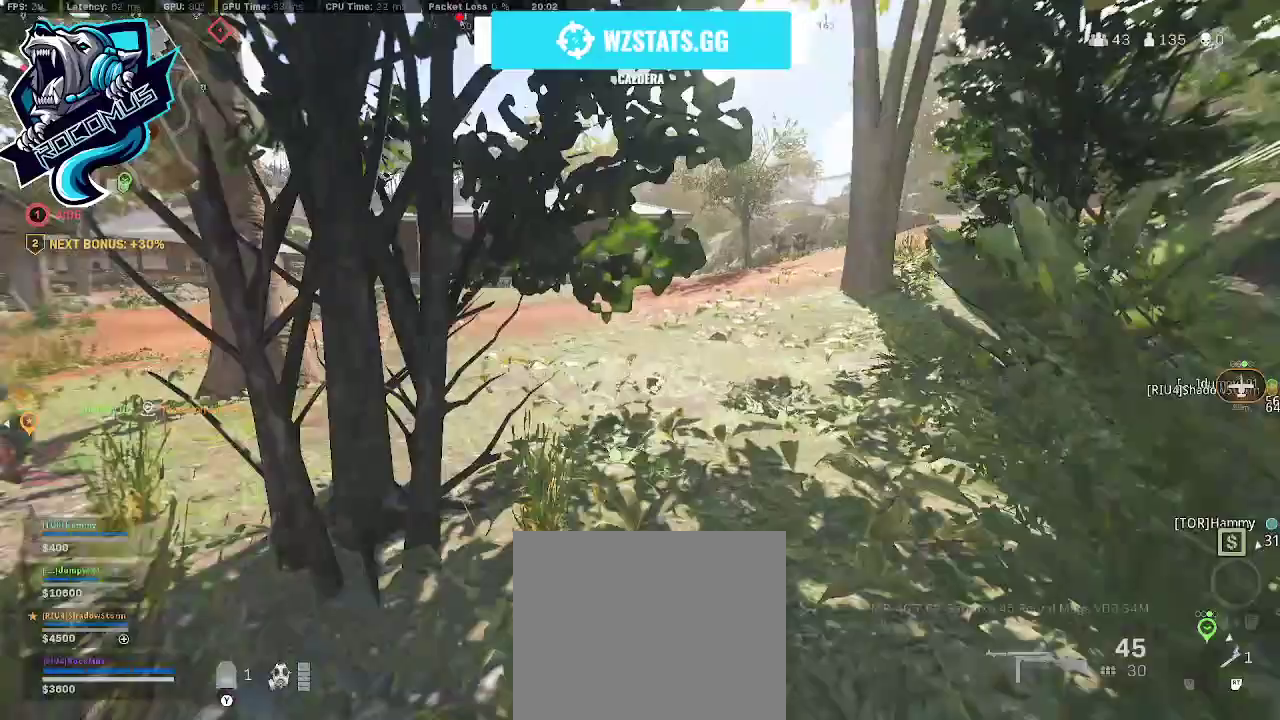
{"buttons": ["R3"], "left_stick": "up", "right_stick": "center", "events": [[233, "right_stick", "left"], [333, "R3", "down"], [333, "right_stick", "center"]]}
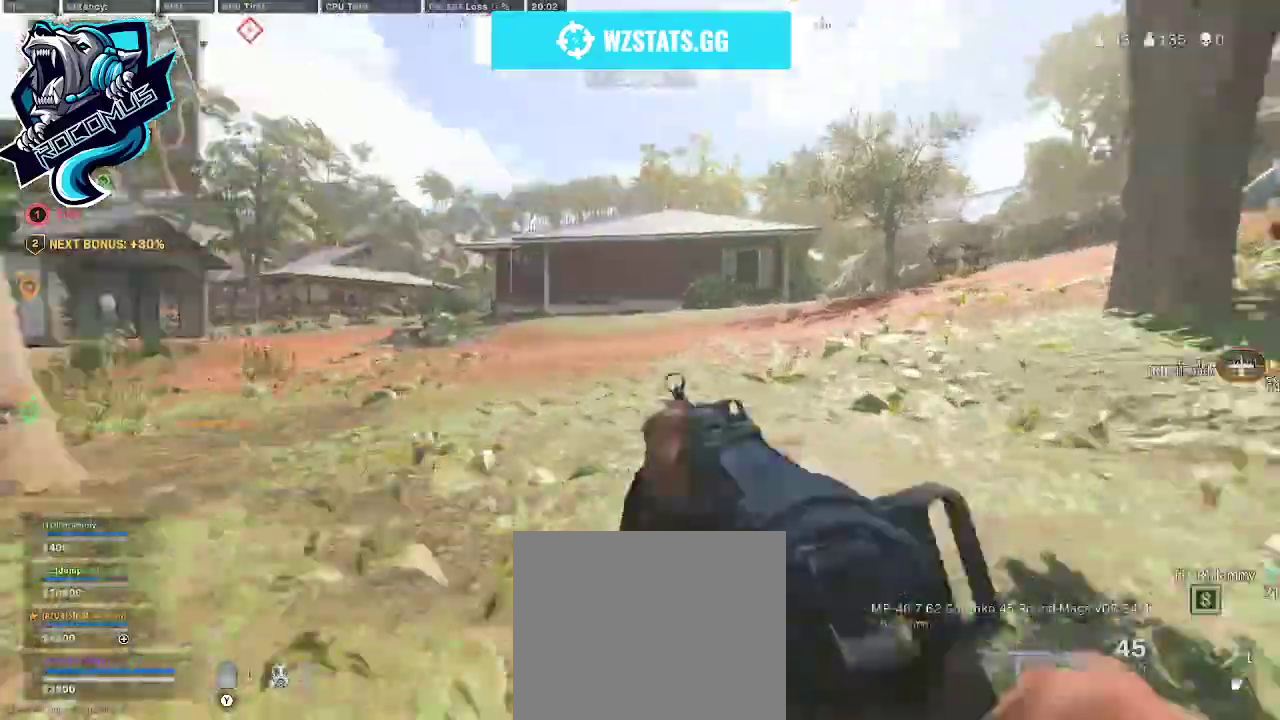
{"buttons": [], "left_stick": "right", "right_stick": "center", "events": [[33, "CROSS", "down"], [33, "left_stick", "up-right"], [67, "R3", "up"], [133, "CROSS", "up"], [233, "left_stick", "right"]]}
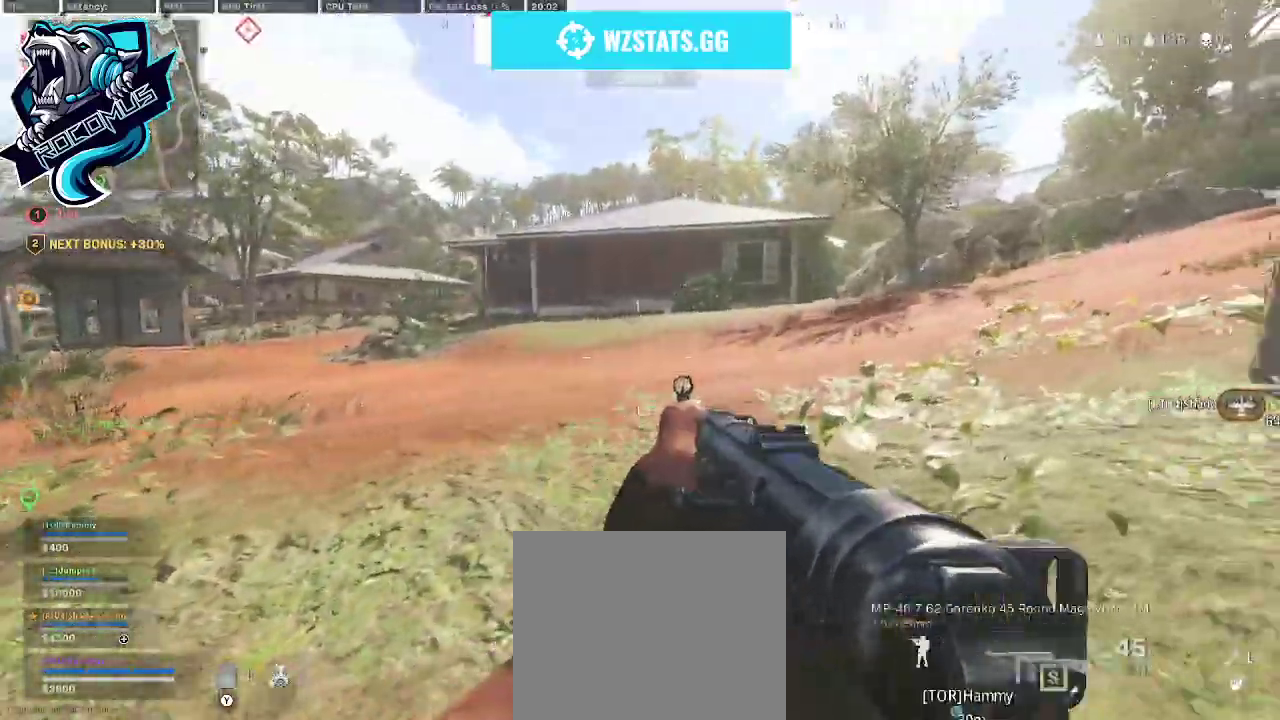
{"buttons": [], "left_stick": "center", "right_stick": "center", "events": [[100, "right_stick", "right"], [200, "left_stick", "up-right"], [300, "right_stick", "center"], [500, "left_stick", "center"]]}